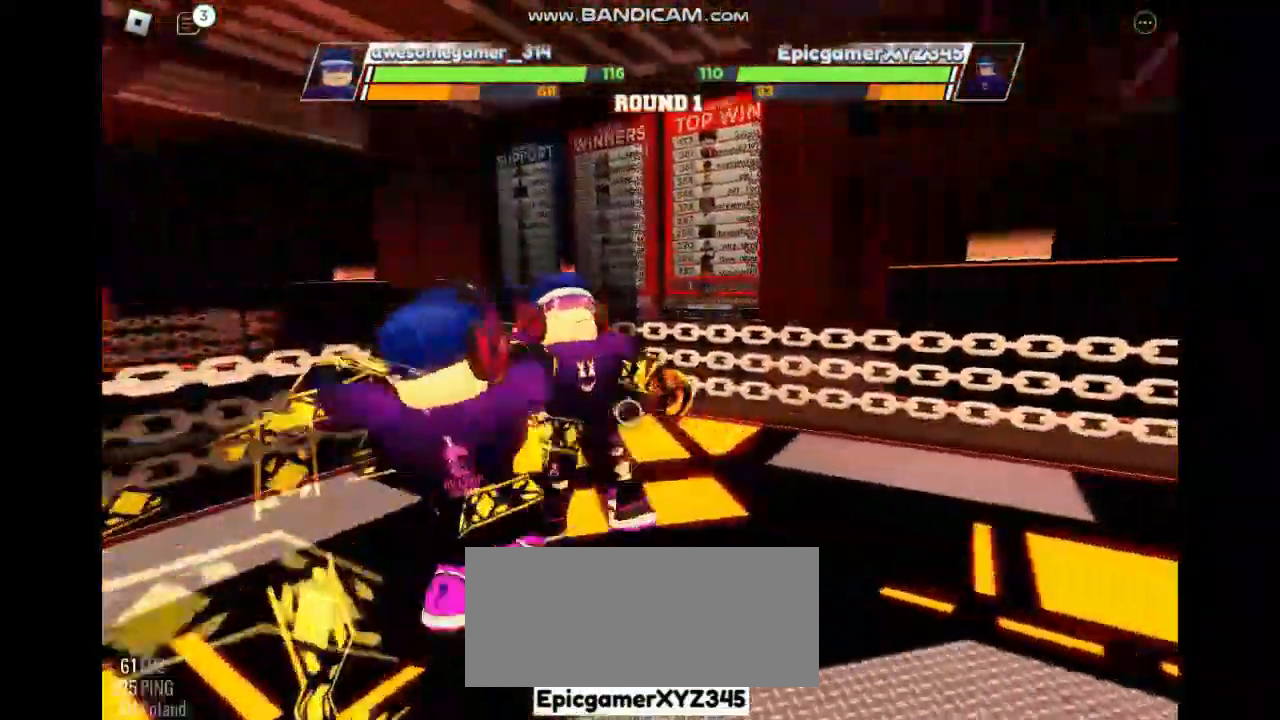
Gameplay with keyboard; each line is a JSON object with the keys held at the frame after it. "events" lists presses ("down") and releases ("up") of "c", "e", "f", "r", "space" and "z" between this image and that frame as [ms after this image, input, new state], when the widget could be followed in between. No other keys are recorded. Mouse input is not recorded. Not read: other_keys x.
{"keys": [], "events": []}
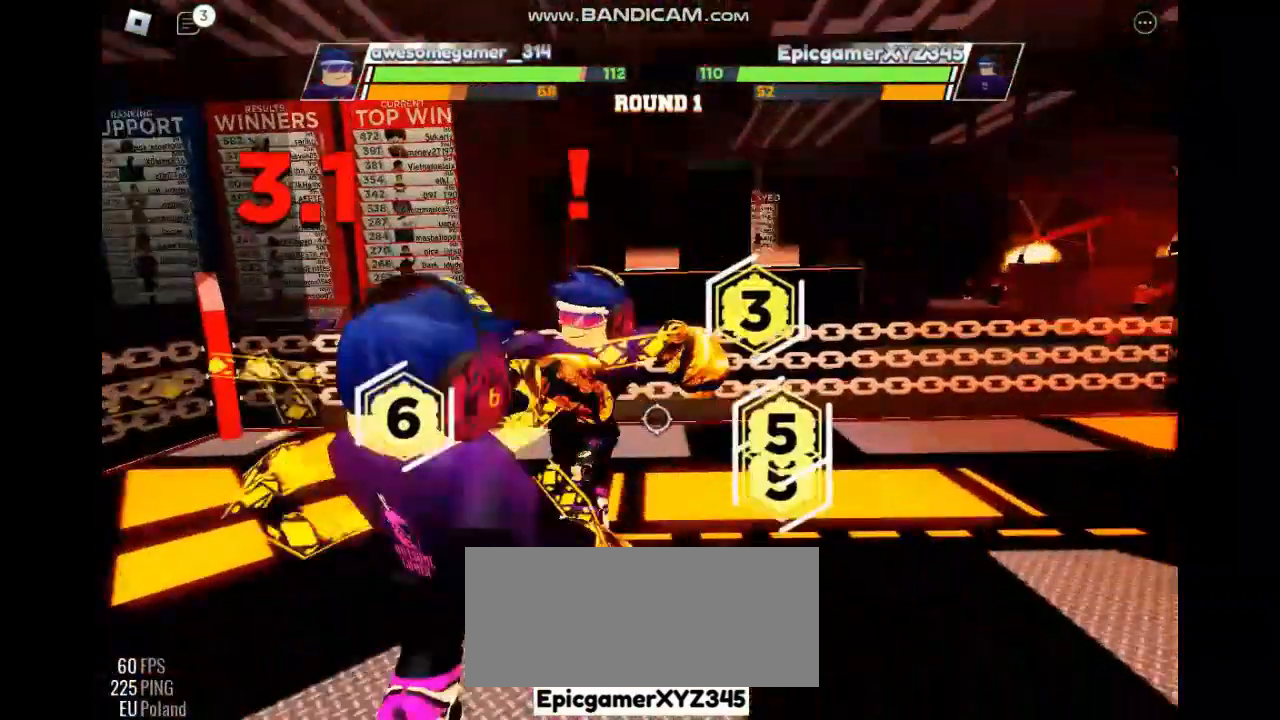
{"keys": [], "events": []}
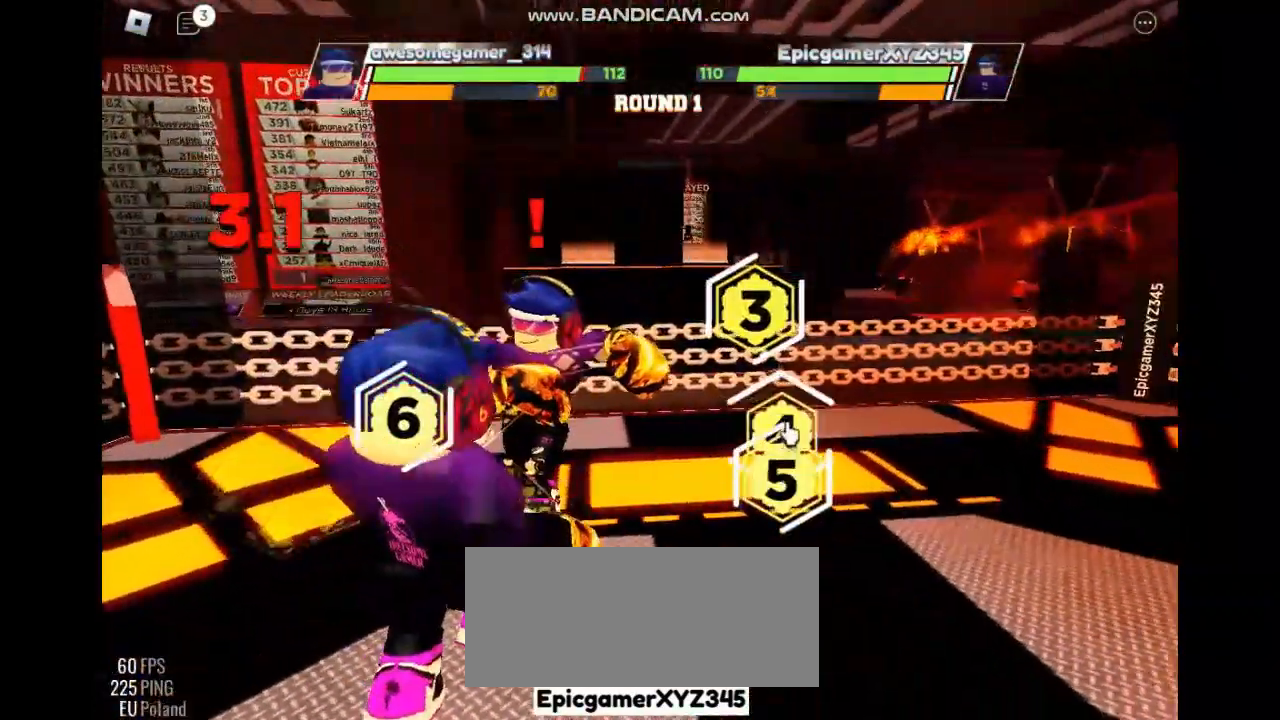
{"keys": [], "events": []}
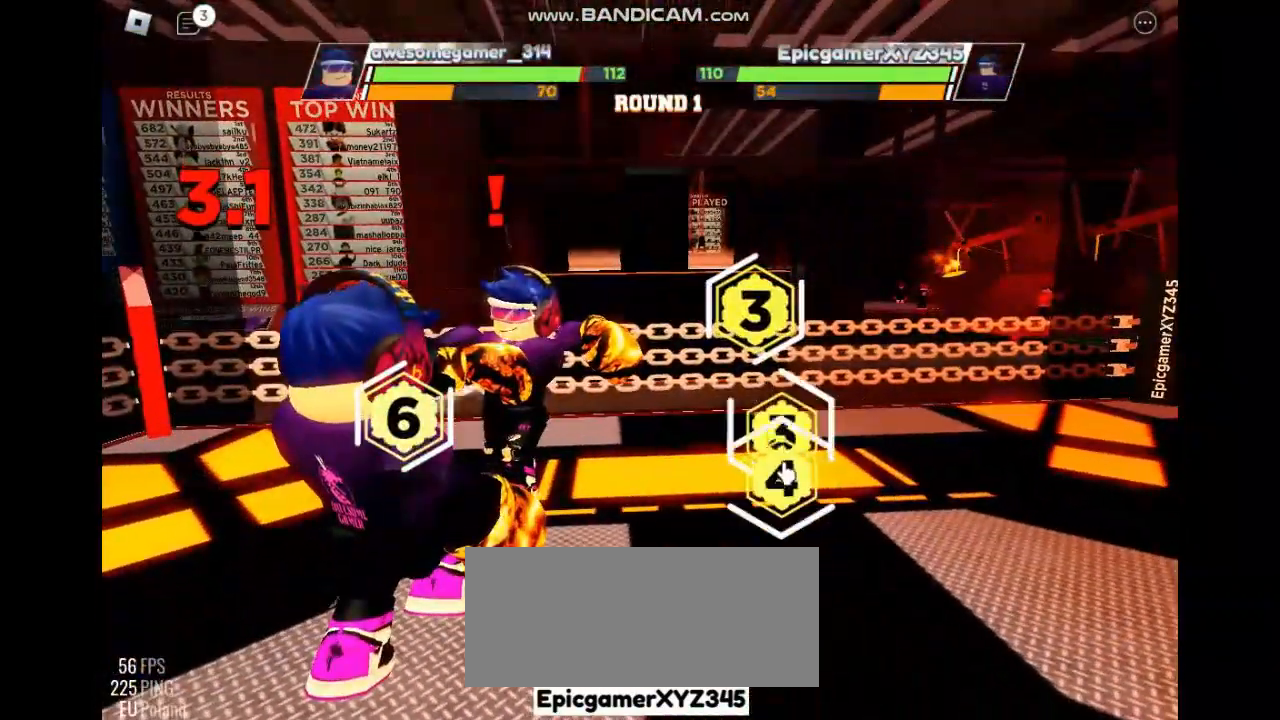
{"keys": [], "events": []}
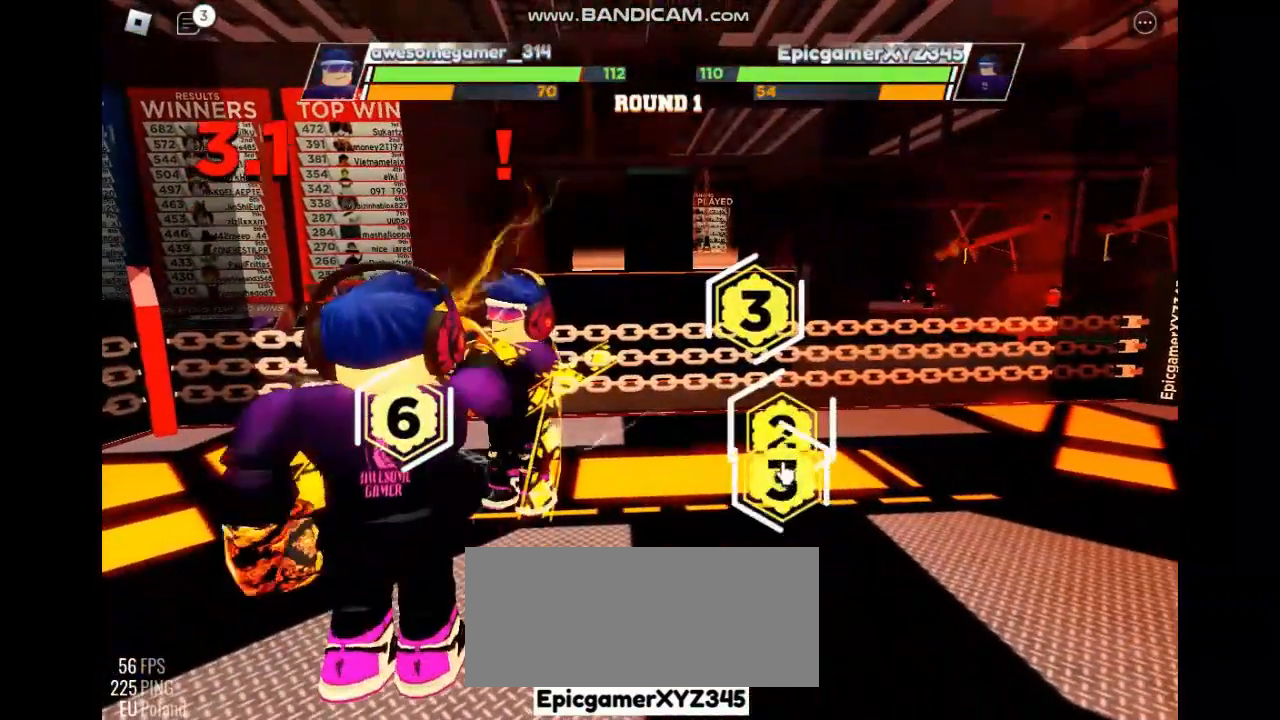
{"keys": [], "events": []}
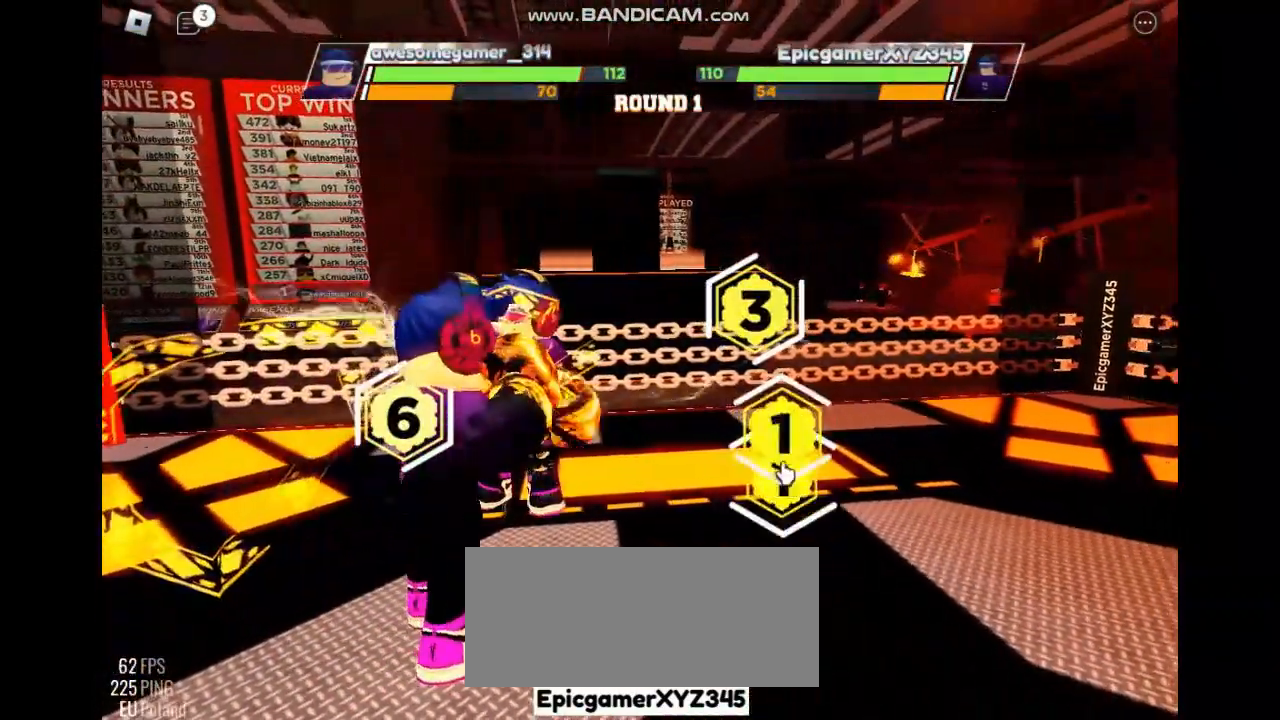
{"keys": [], "events": []}
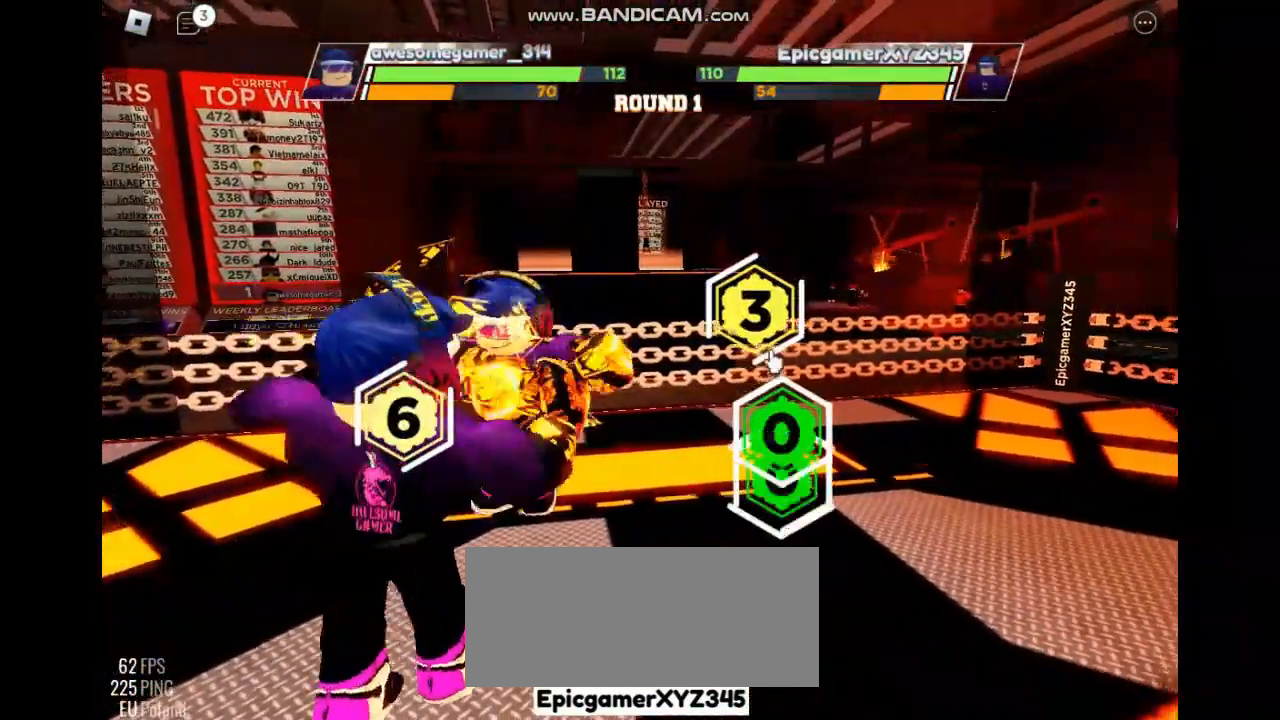
{"keys": [], "events": []}
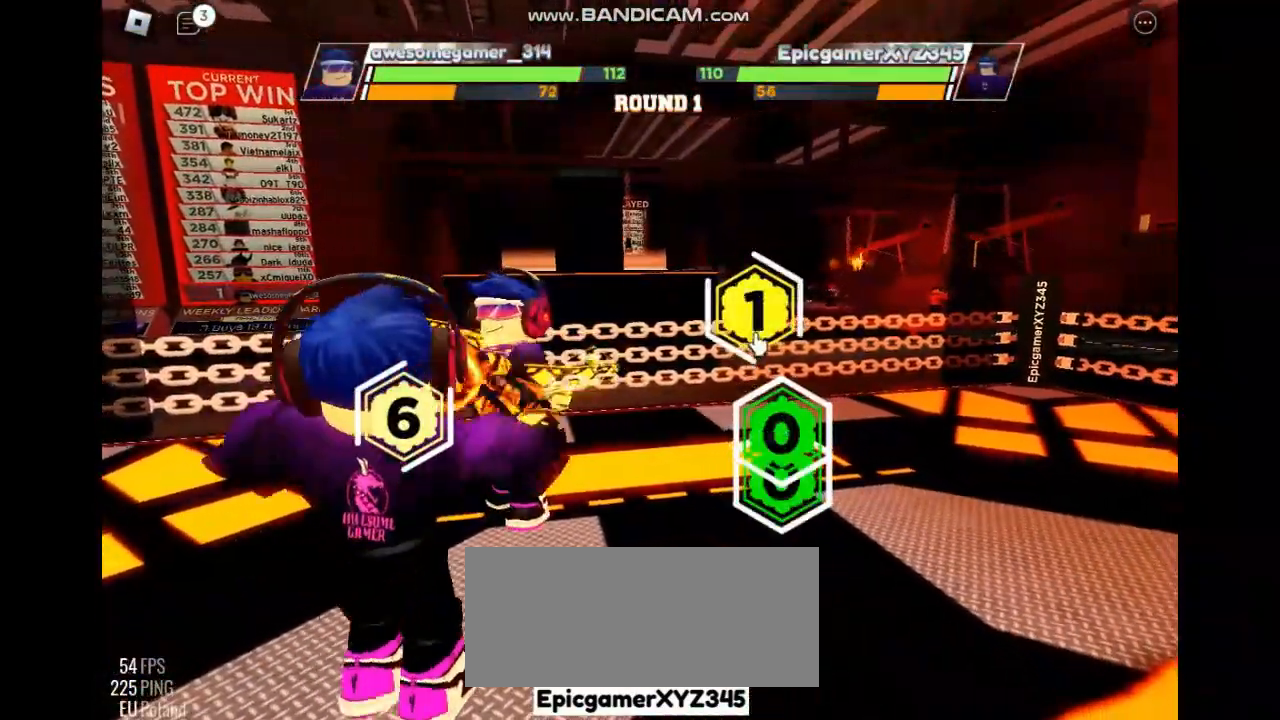
{"keys": [], "events": []}
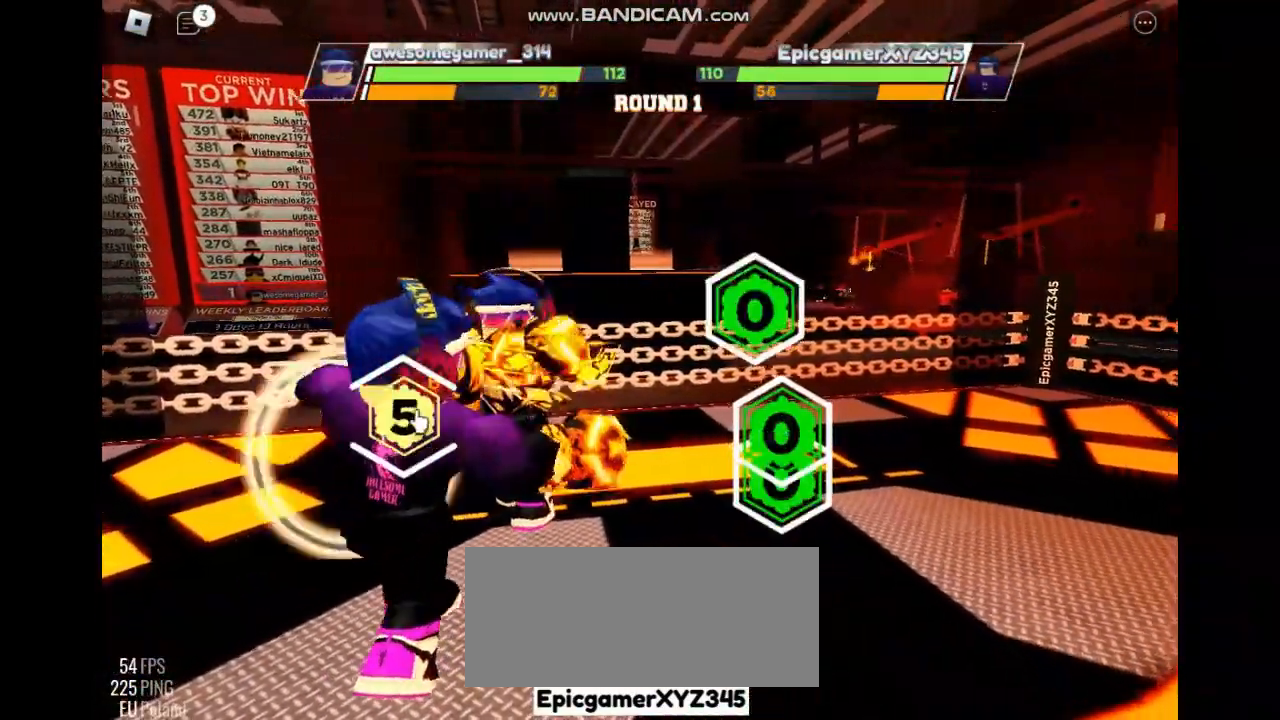
{"keys": [], "events": []}
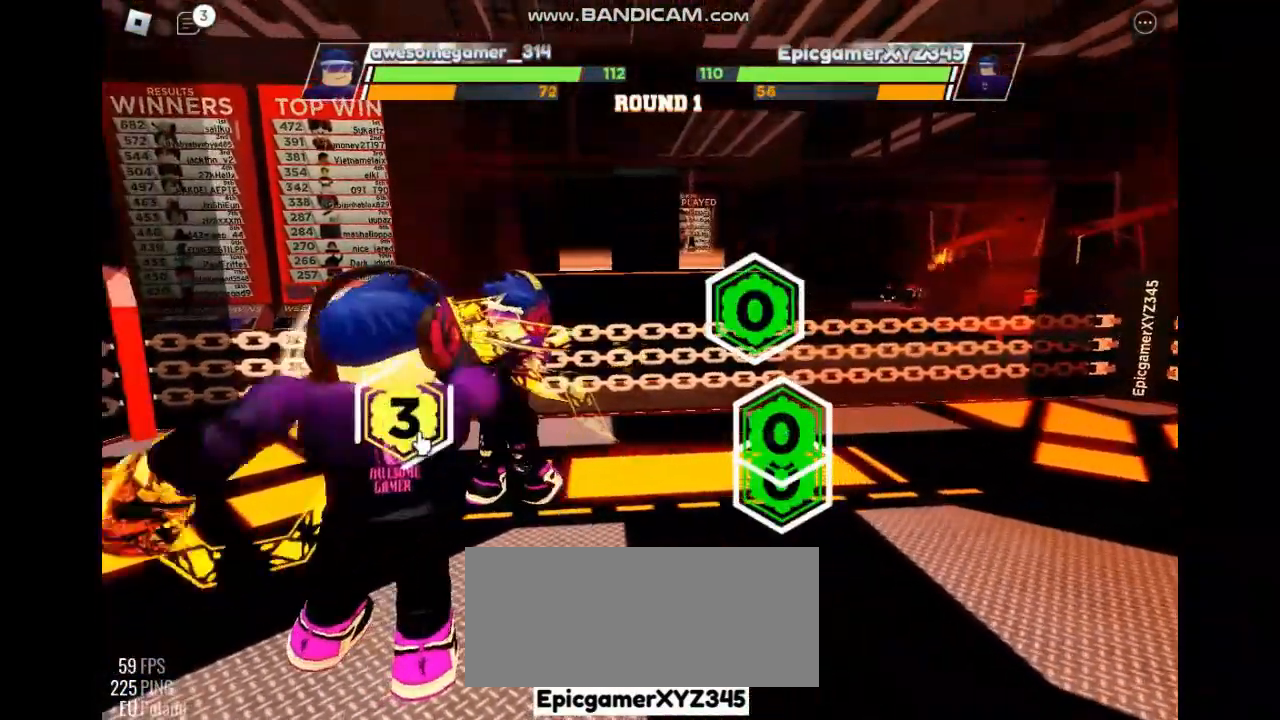
{"keys": [], "events": []}
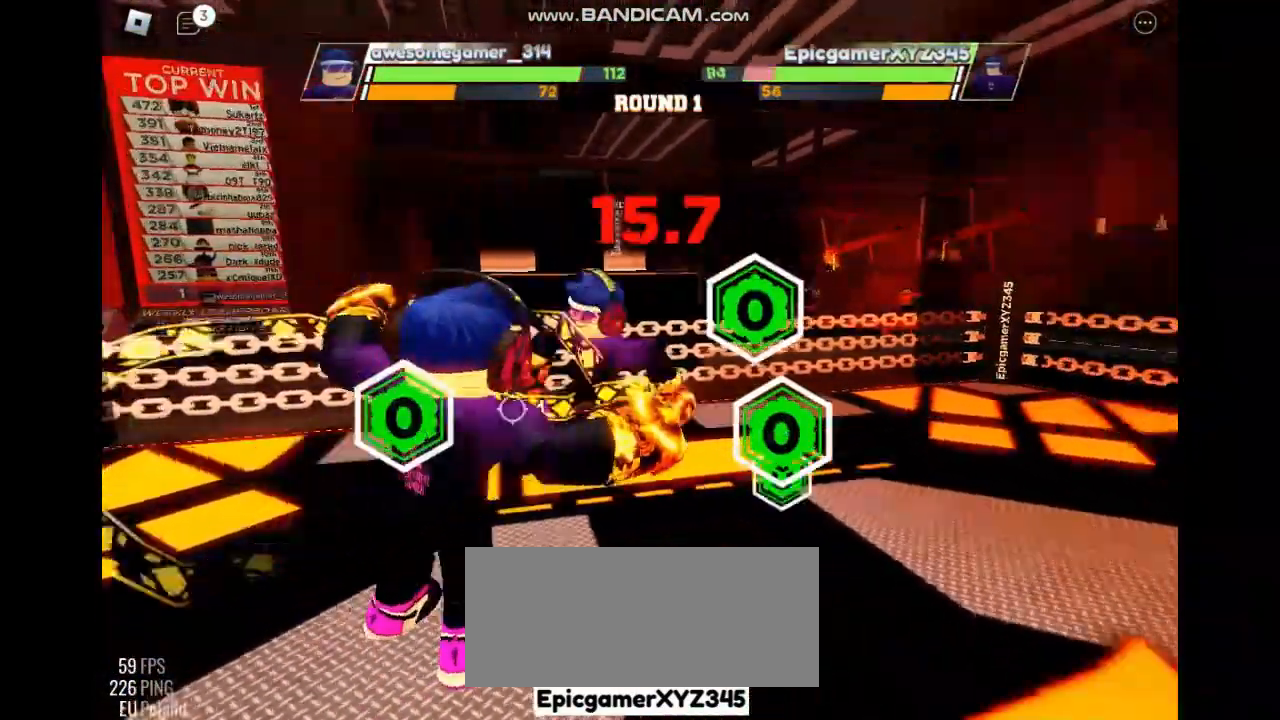
{"keys": ["space"], "events": [[467, "space", "down"]]}
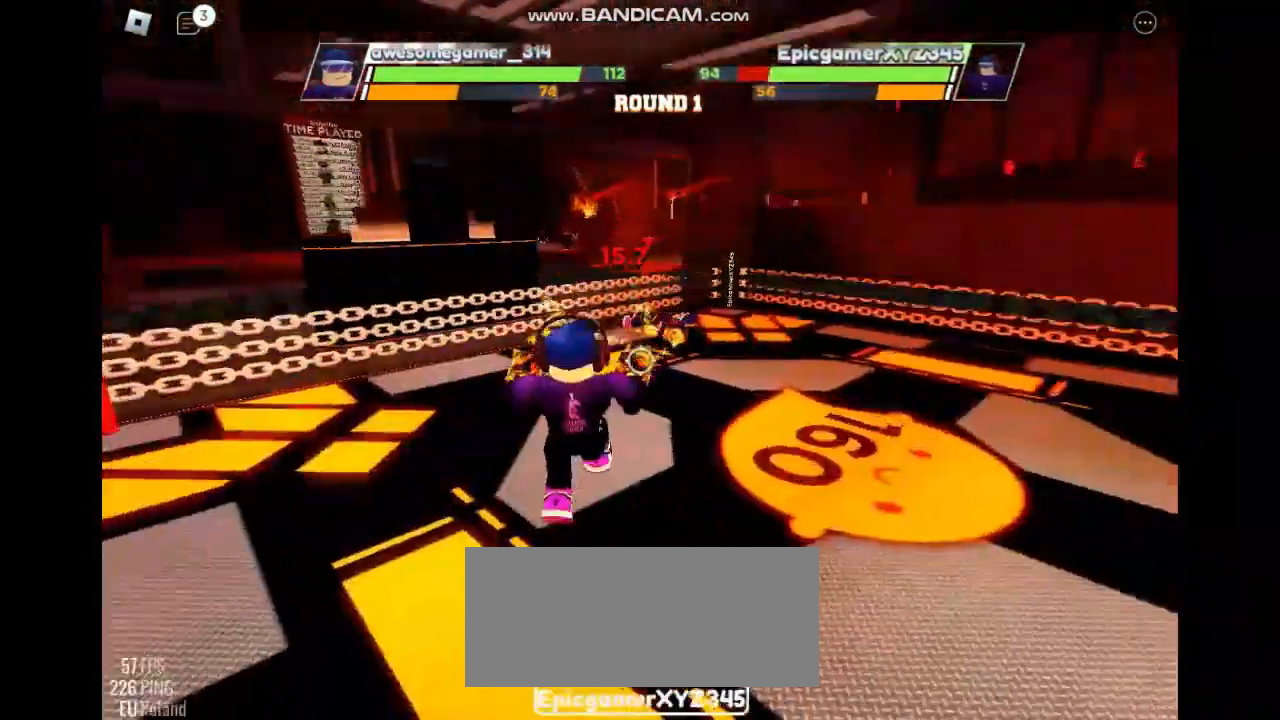
{"keys": ["space"], "events": []}
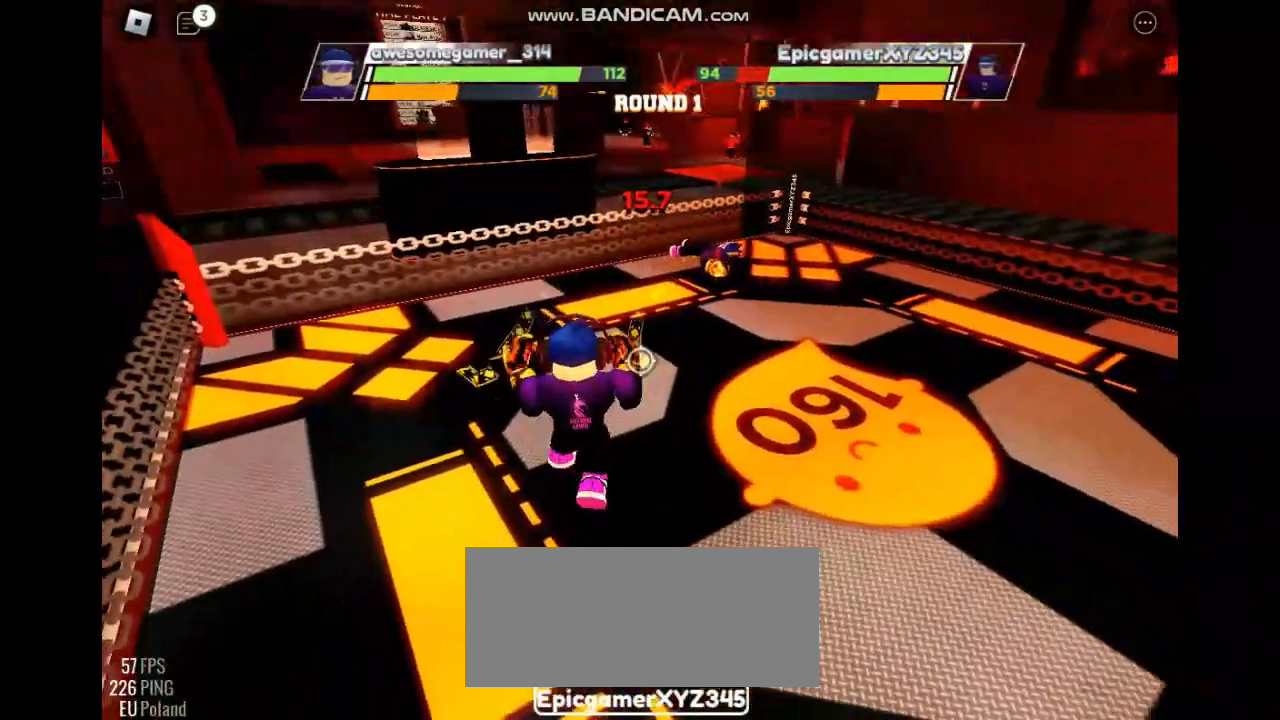
{"keys": ["space"], "events": []}
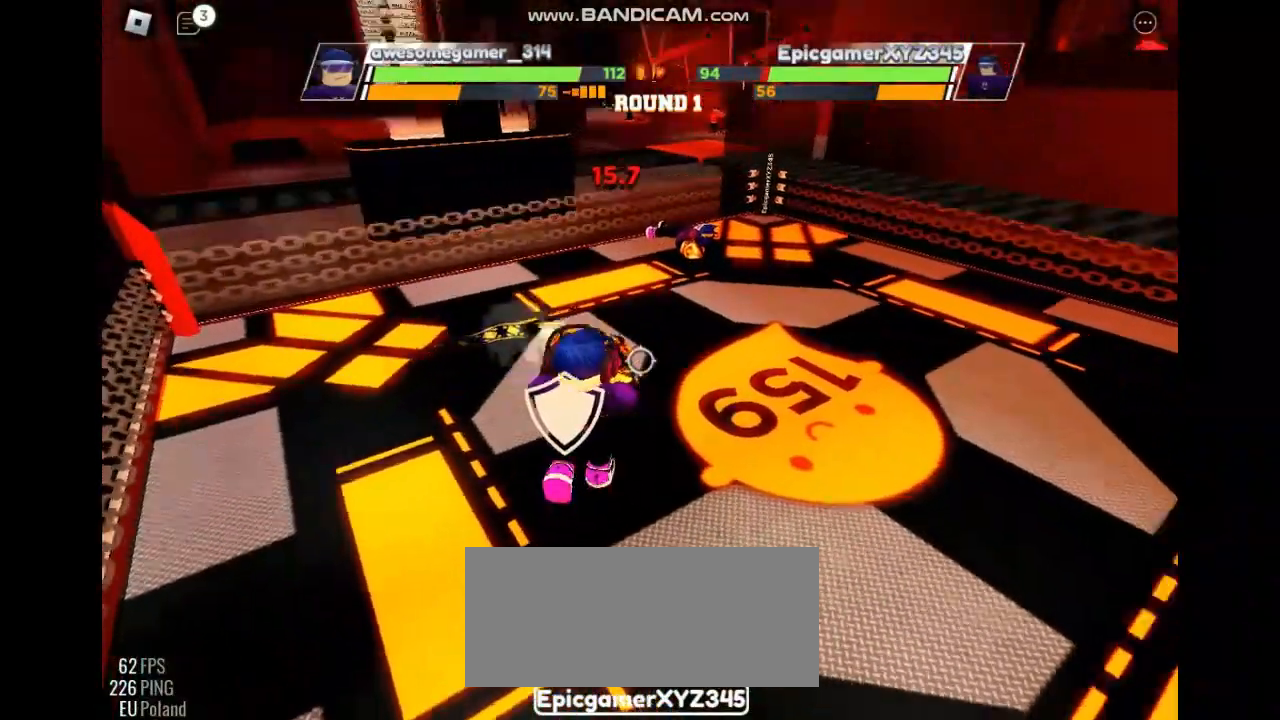
{"keys": ["space"], "events": []}
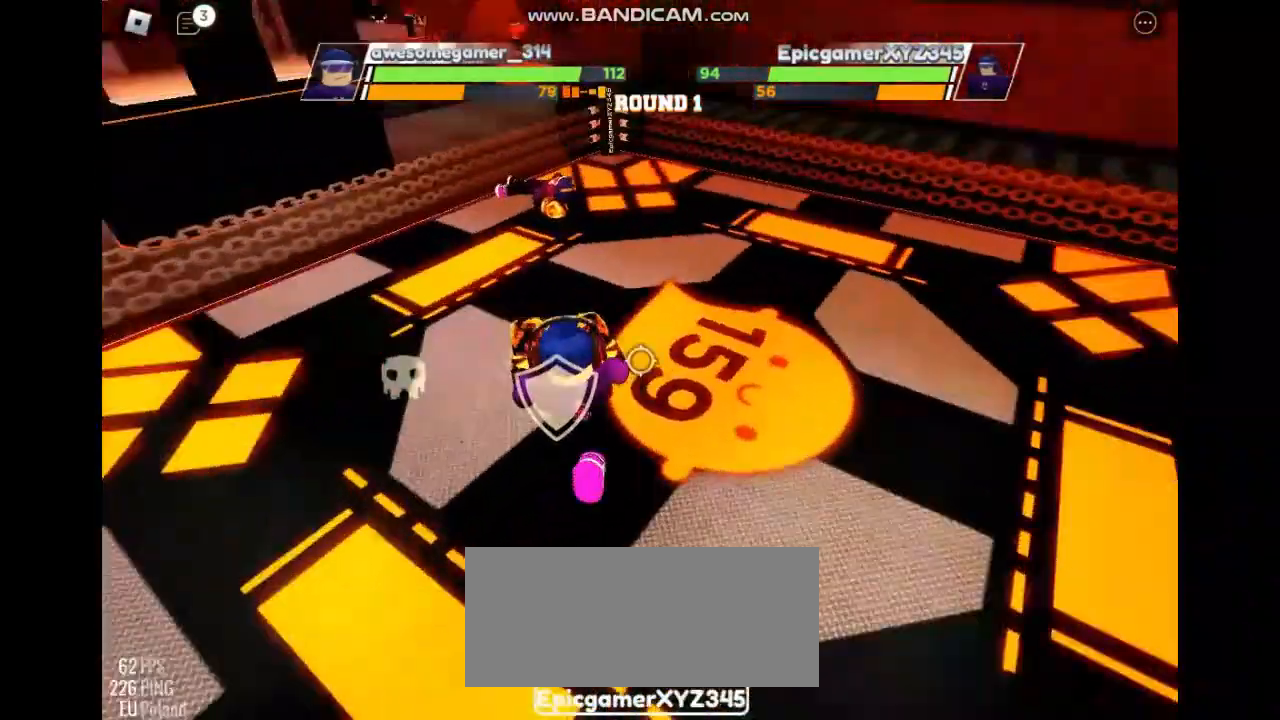
{"keys": [], "events": [[167, "space", "up"]]}
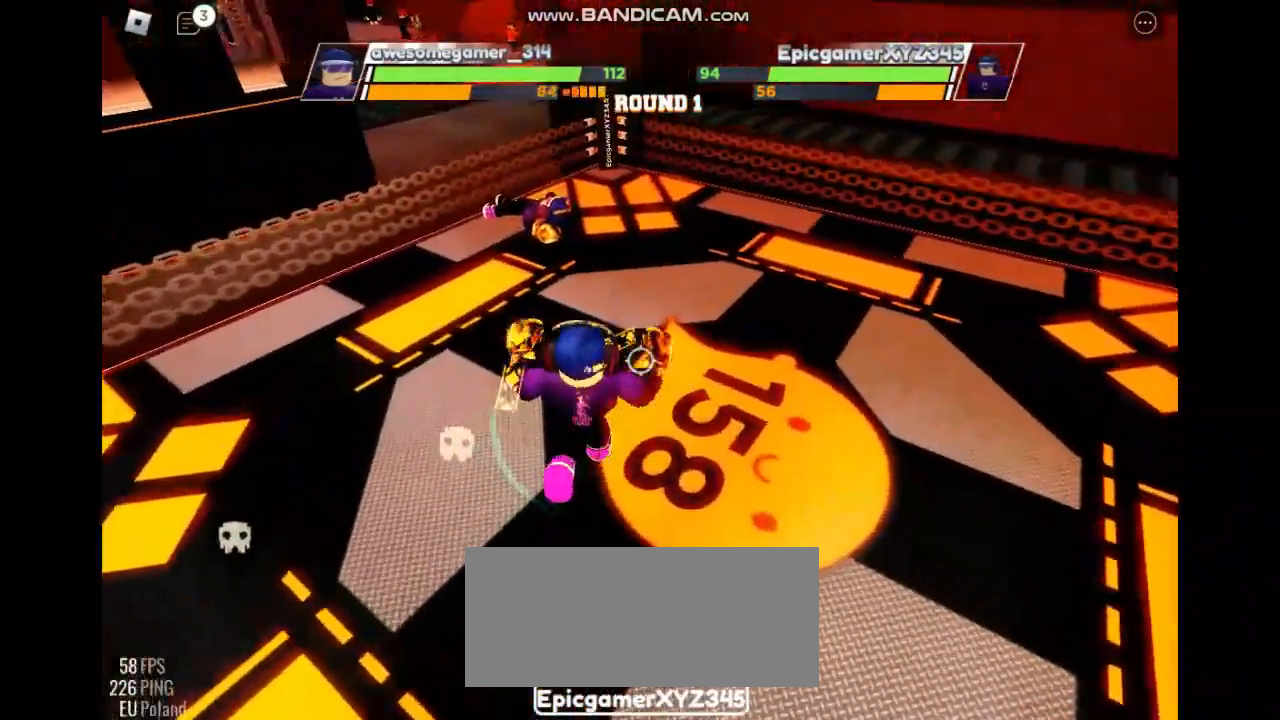
{"keys": [], "events": []}
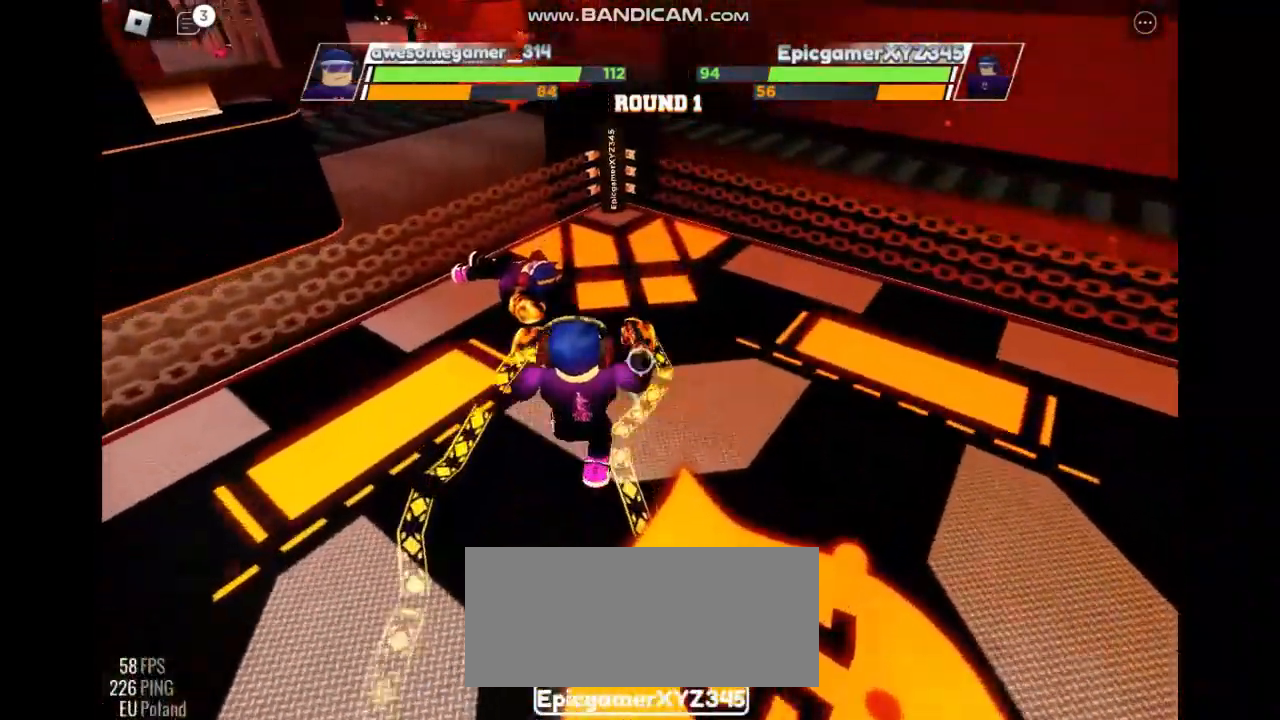
{"keys": [], "events": []}
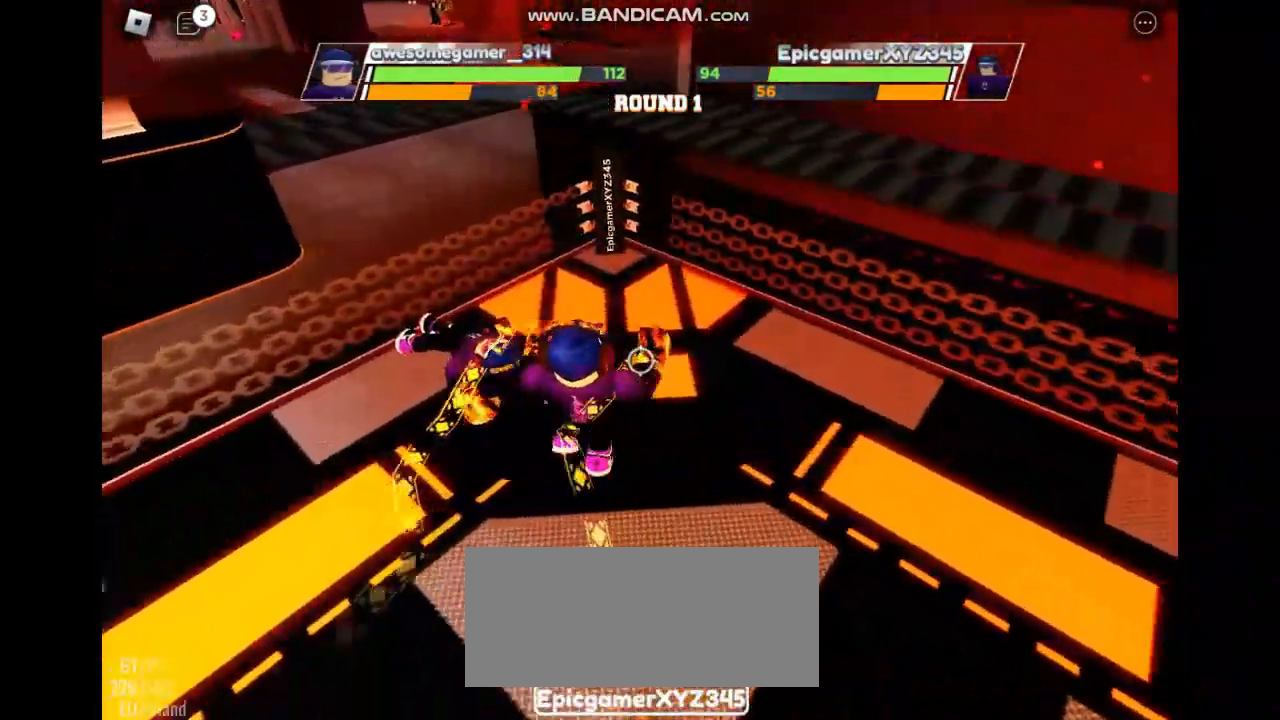
{"keys": ["space"], "events": [[100, "space", "down"]]}
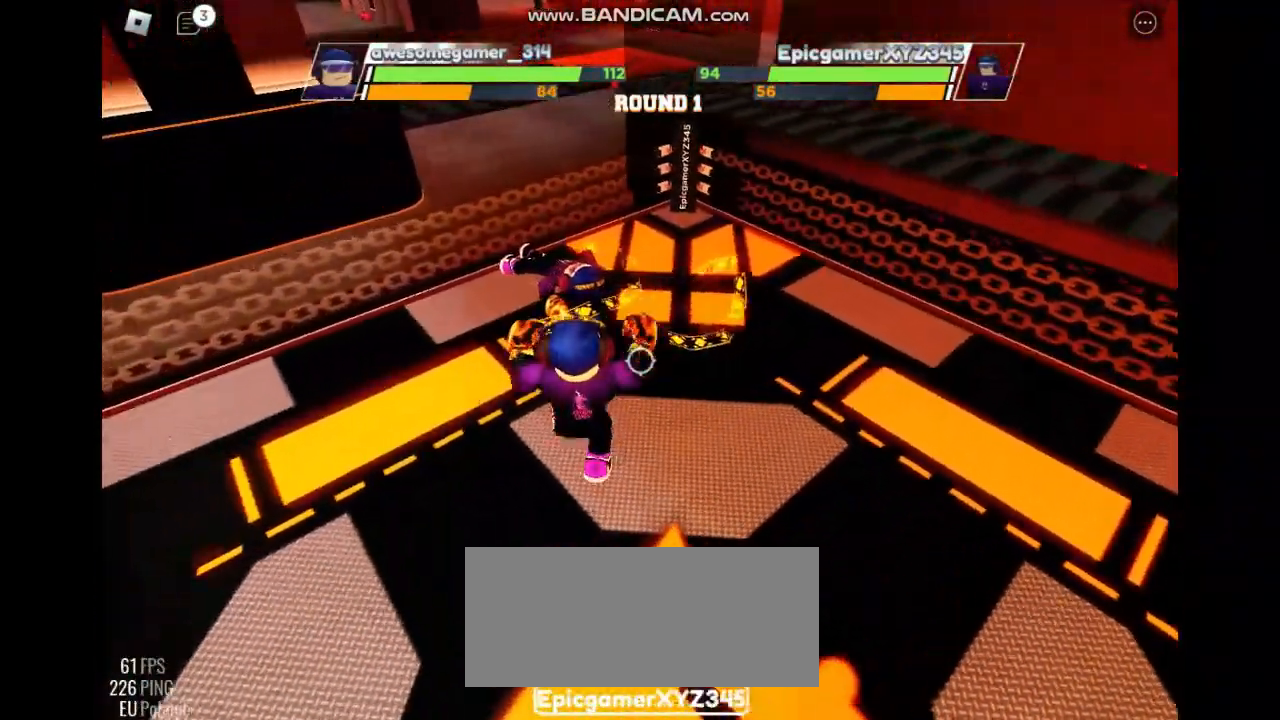
{"keys": ["space"], "events": []}
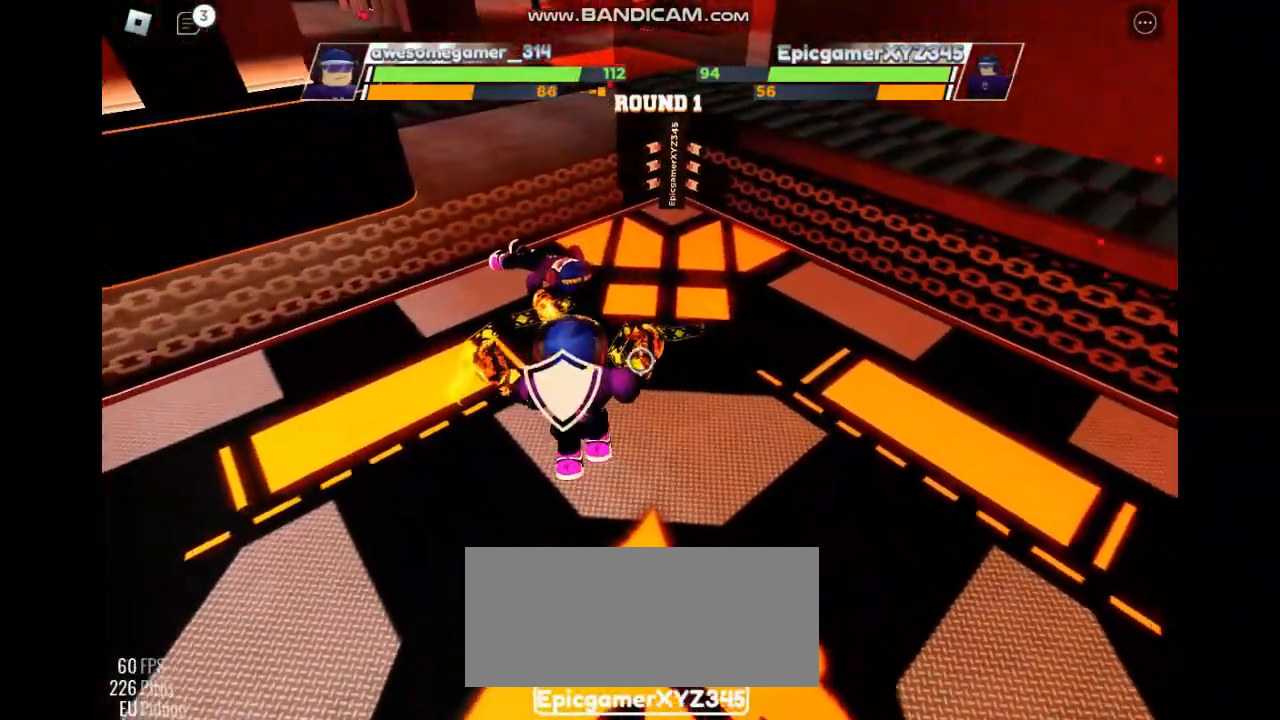
{"keys": ["space"], "events": []}
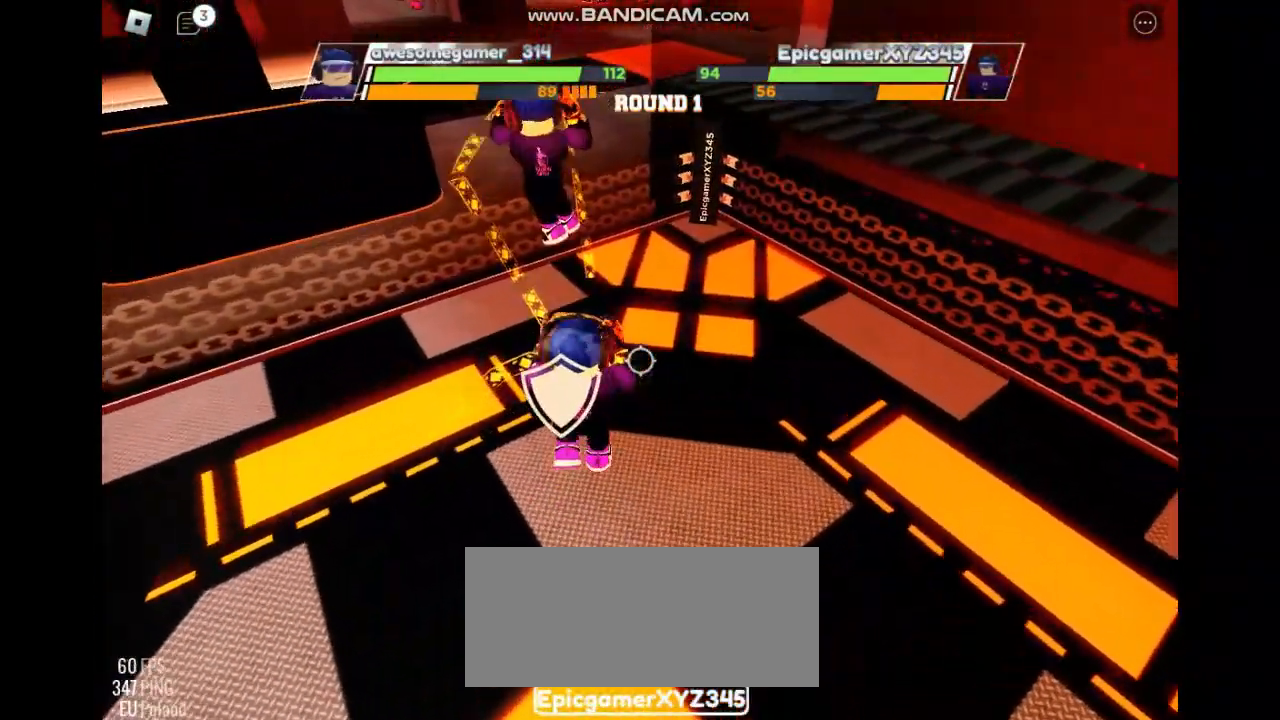
{"keys": ["e"], "events": [[367, "e", "down"], [433, "space", "up"]]}
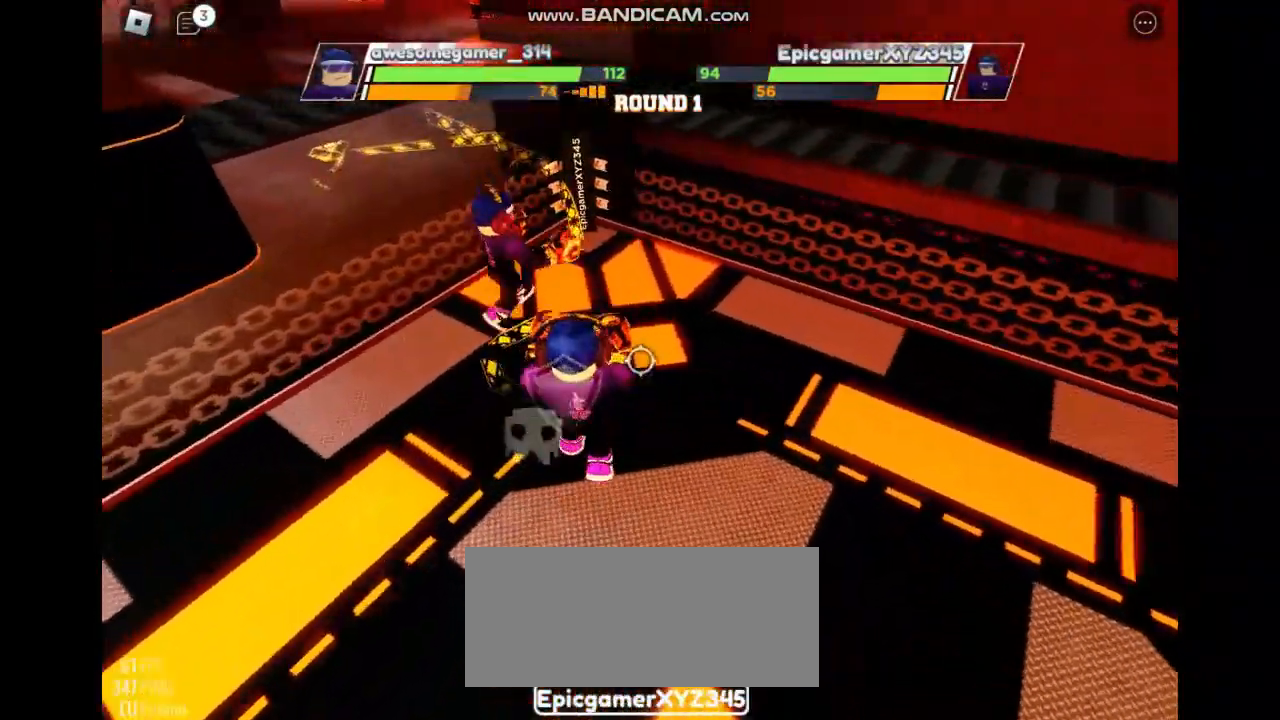
{"keys": [], "events": [[100, "e", "up"]]}
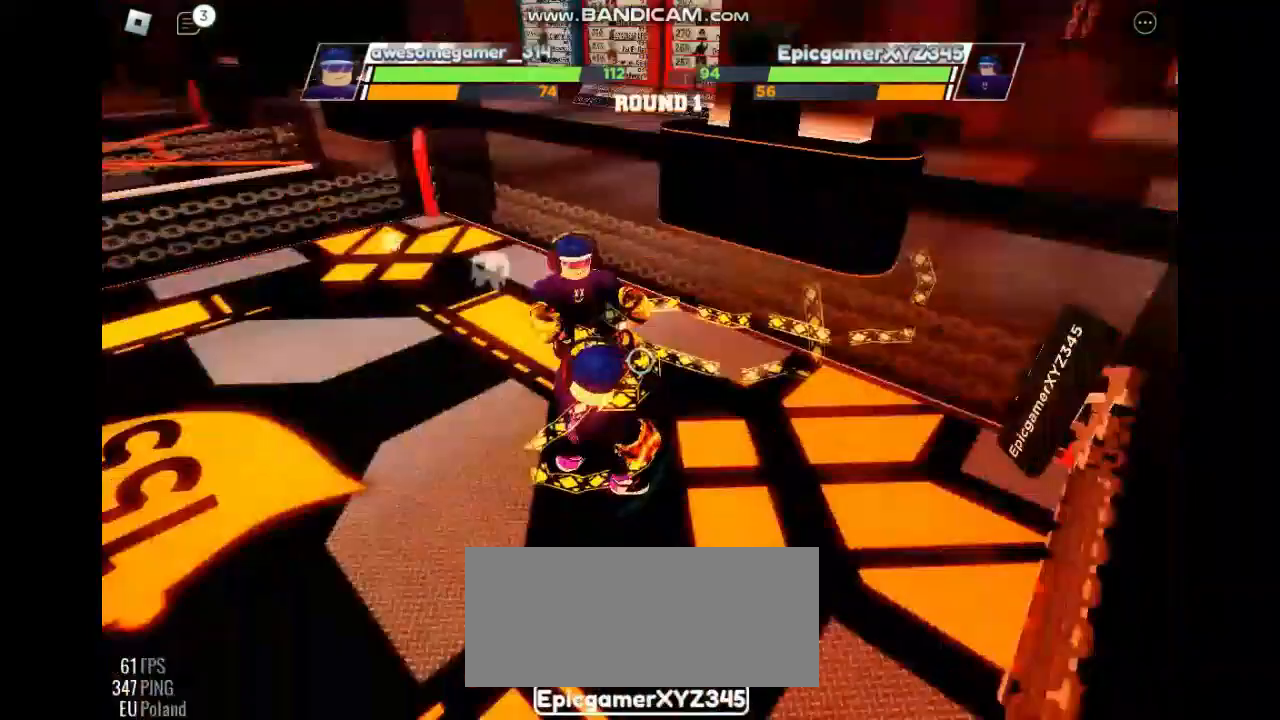
{"keys": [], "events": []}
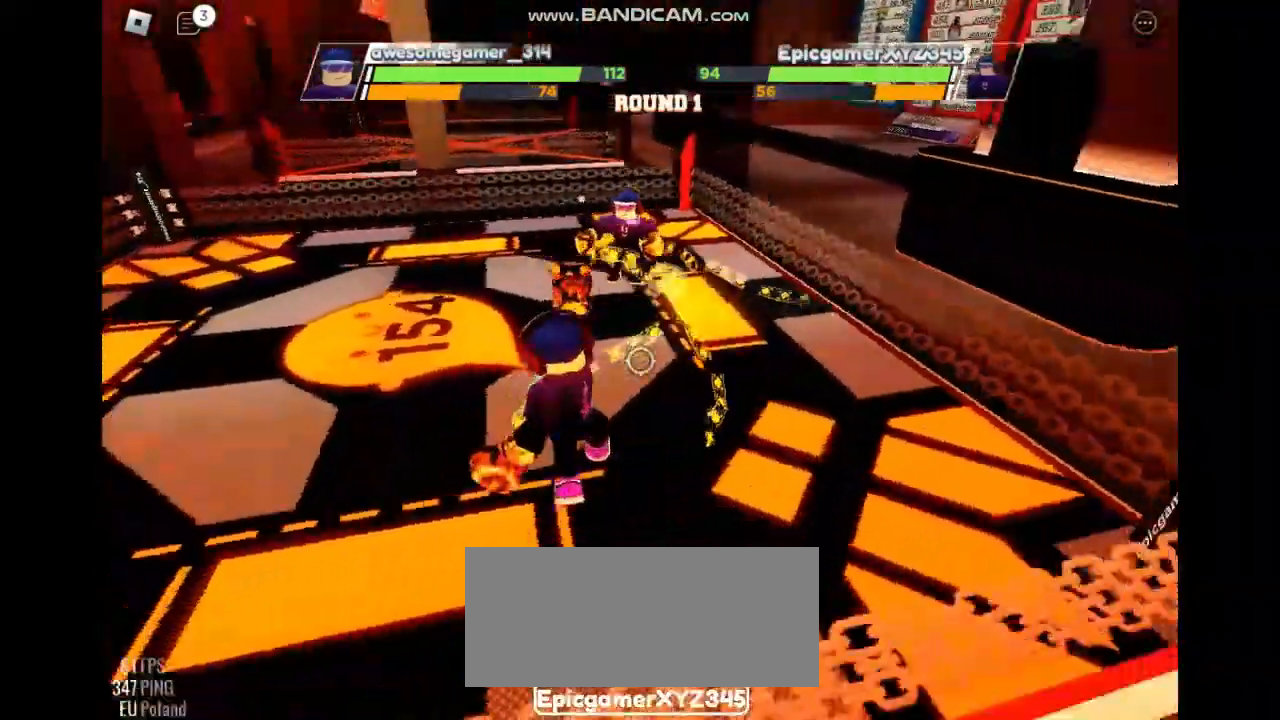
{"keys": [], "events": []}
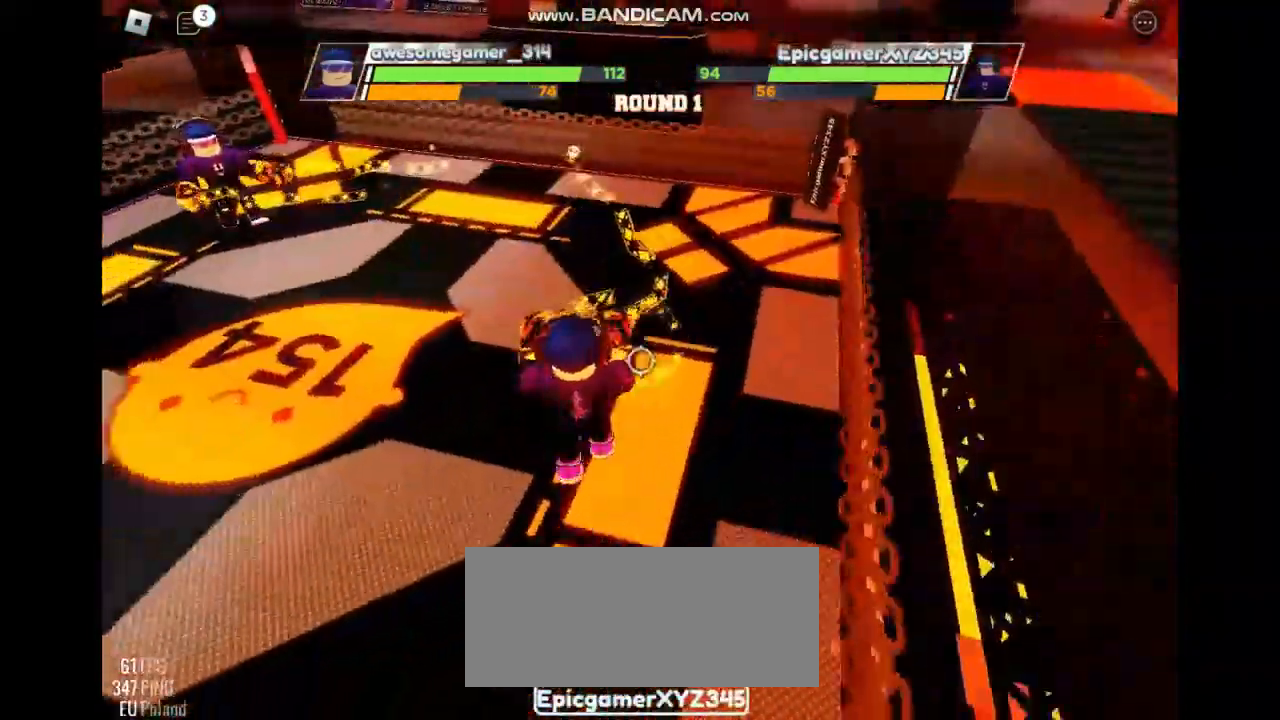
{"keys": [], "events": []}
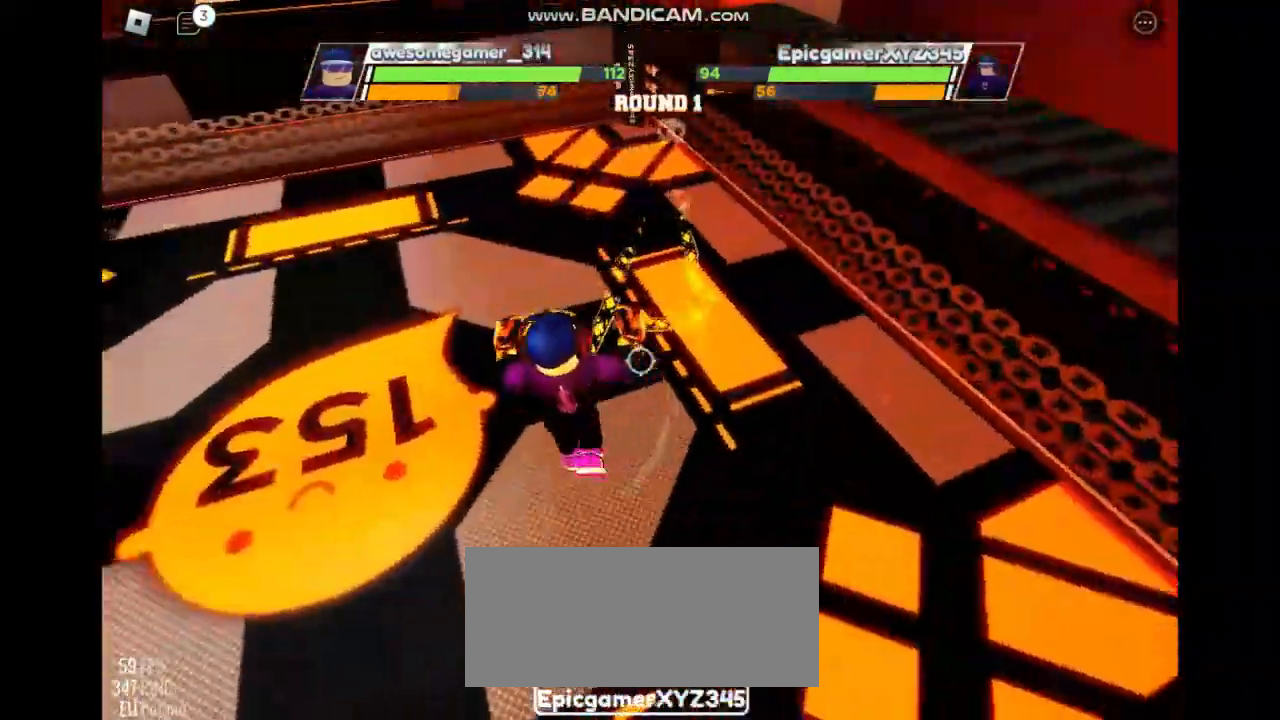
{"keys": [], "events": []}
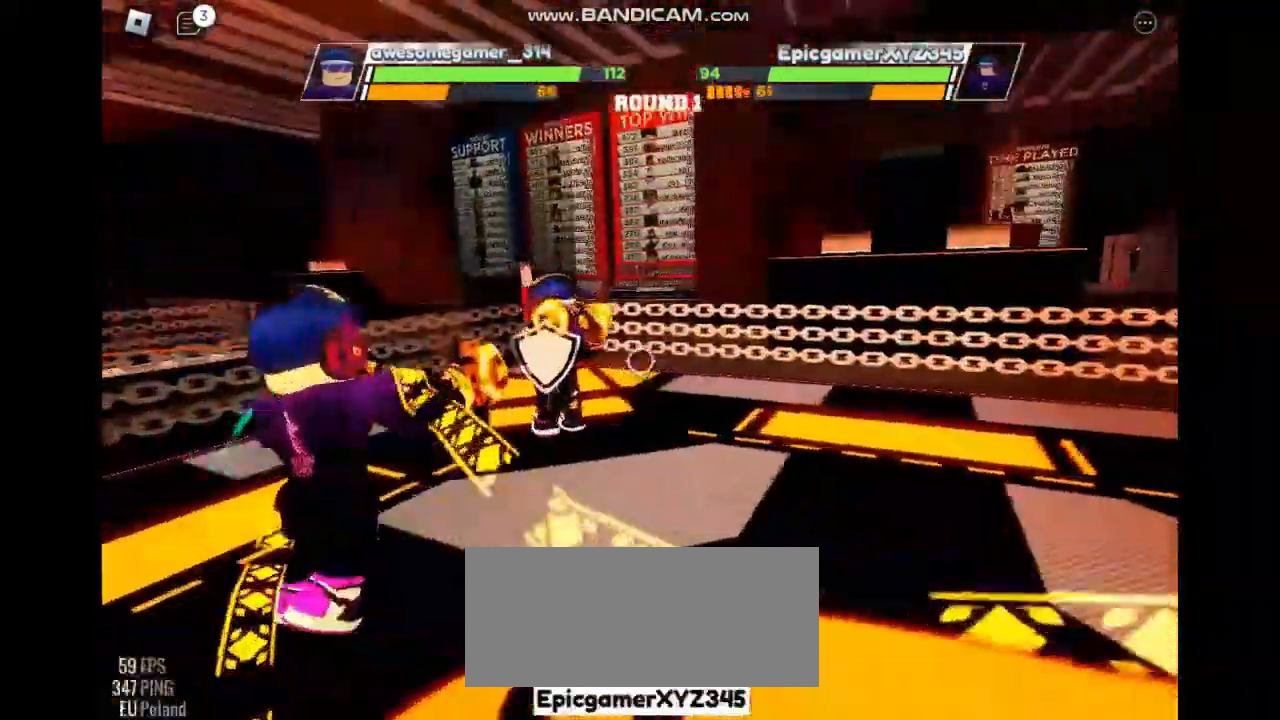
{"keys": [], "events": []}
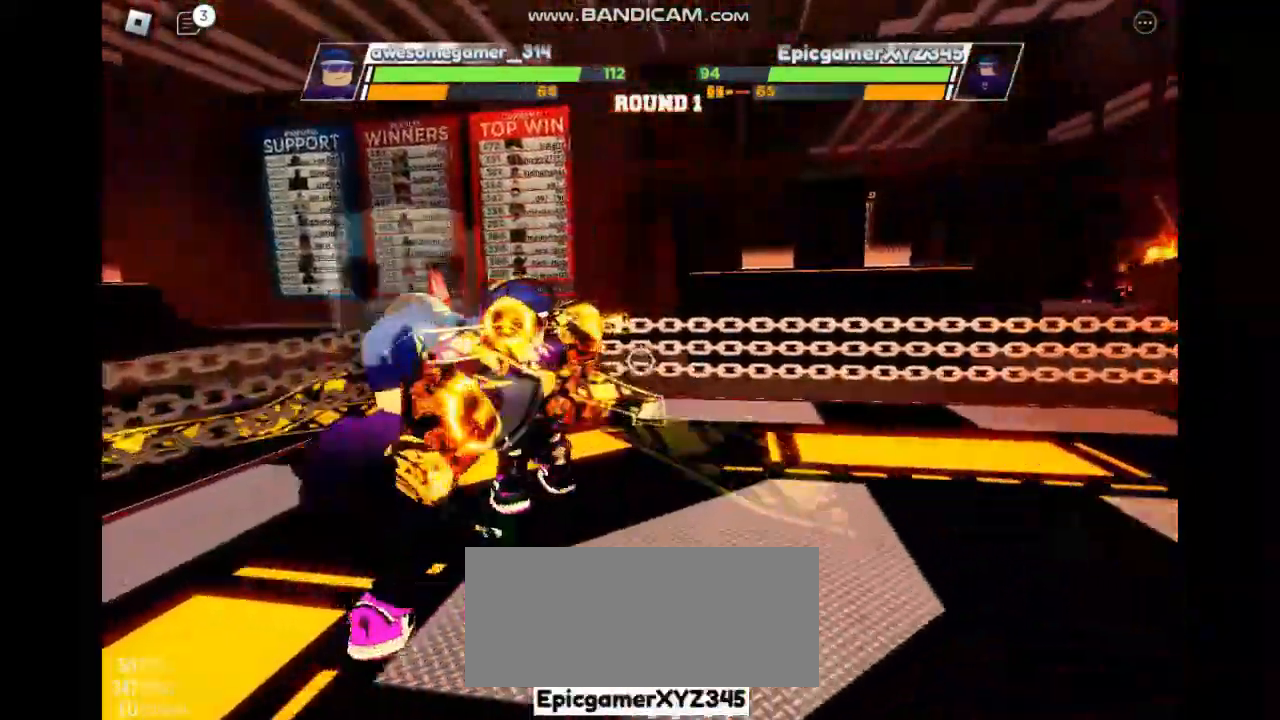
{"keys": [], "events": [[267, "r", "down"], [433, "r", "up"]]}